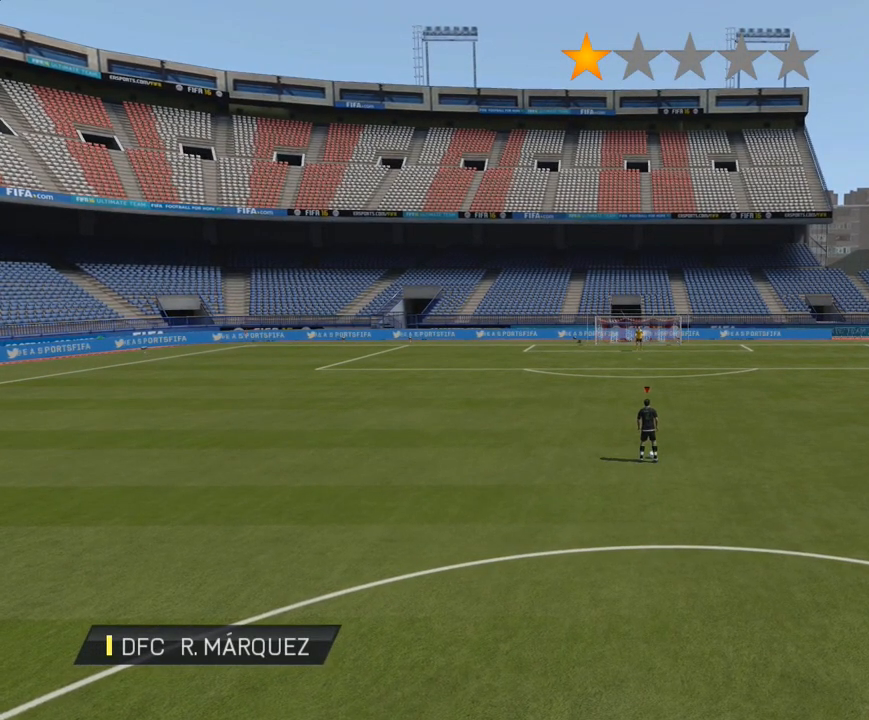
Gameplay with a controller (Xbox layout); each line is a JSON object with the inputs held at the frame after it. "events" lists button and stick changes between this image and that frame as [ms after this image, input, new state], when the widget could be followed in between. Not read: L1 L3 R1 R3.
{"buttons": ["L2"], "left_stick": "center", "right_stick": "center"}
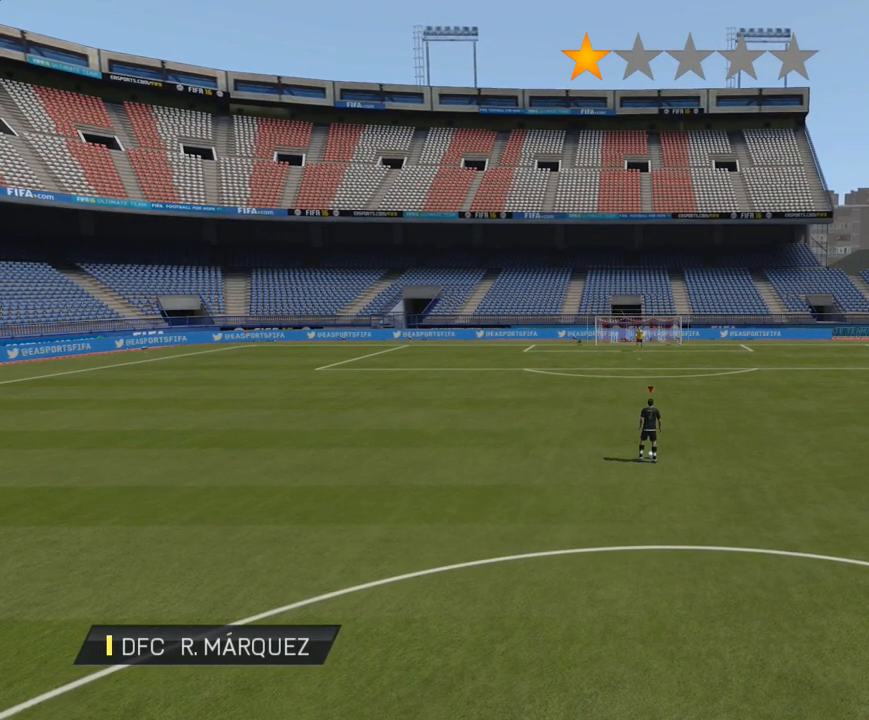
{"buttons": [], "left_stick": "center", "right_stick": "center", "events": [[17, "L2", "up"]]}
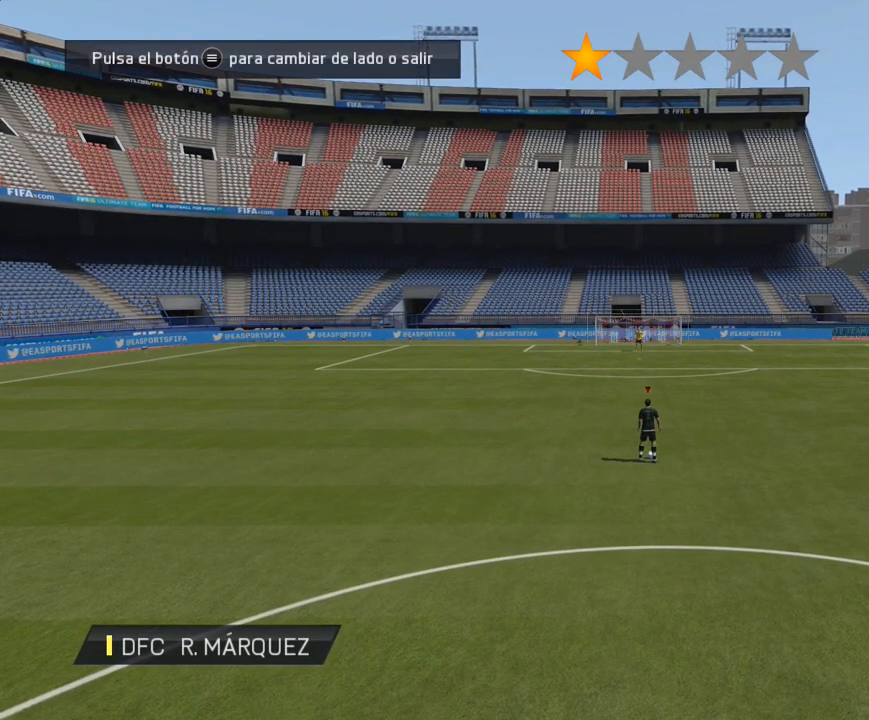
{"buttons": [], "left_stick": "center", "right_stick": "center", "events": []}
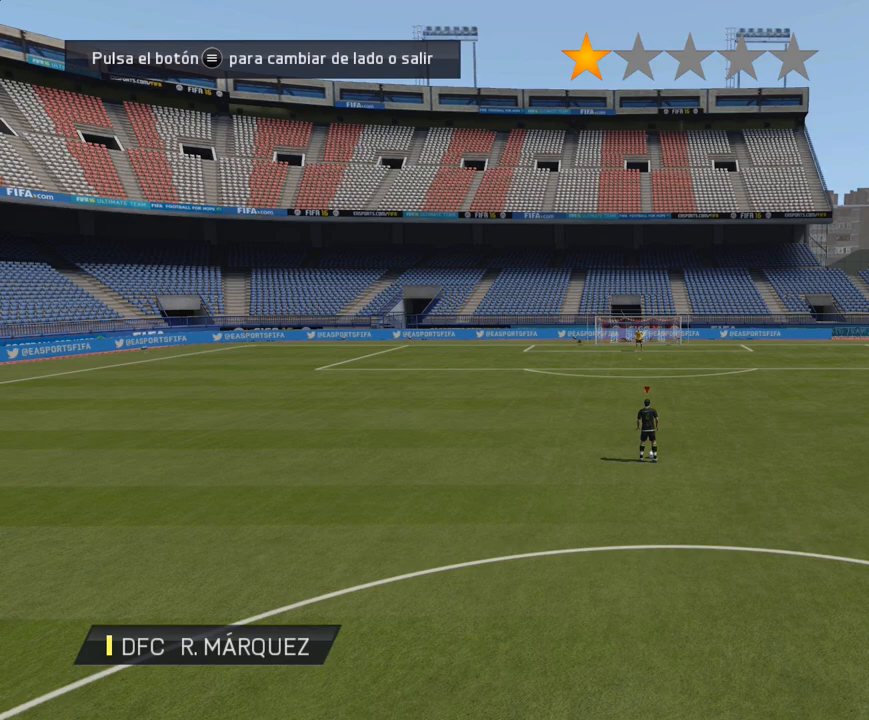
{"buttons": [], "left_stick": "center", "right_stick": "center", "events": []}
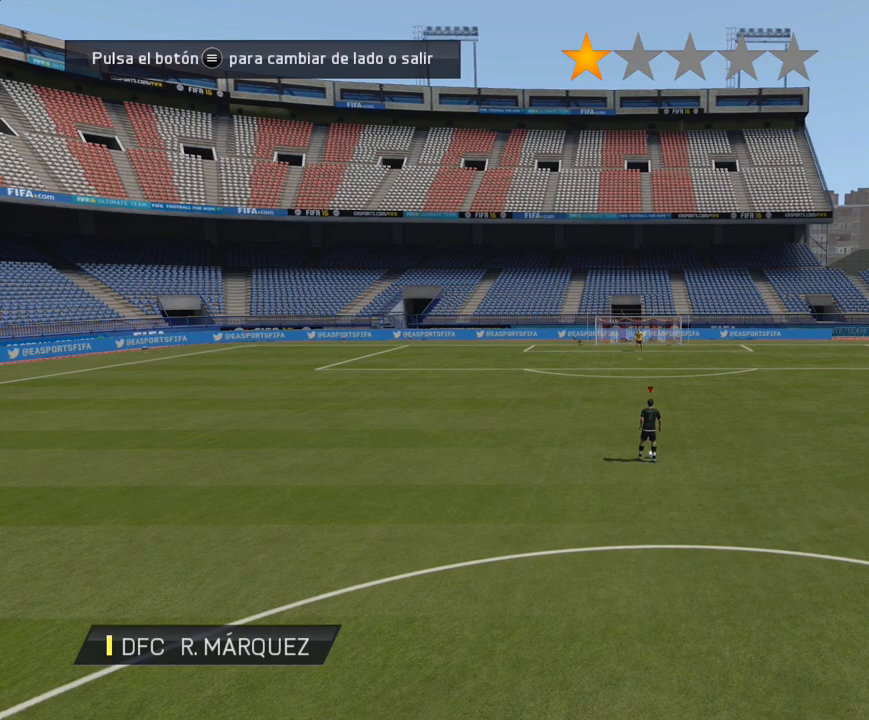
{"buttons": [], "left_stick": "center", "right_stick": "center", "events": []}
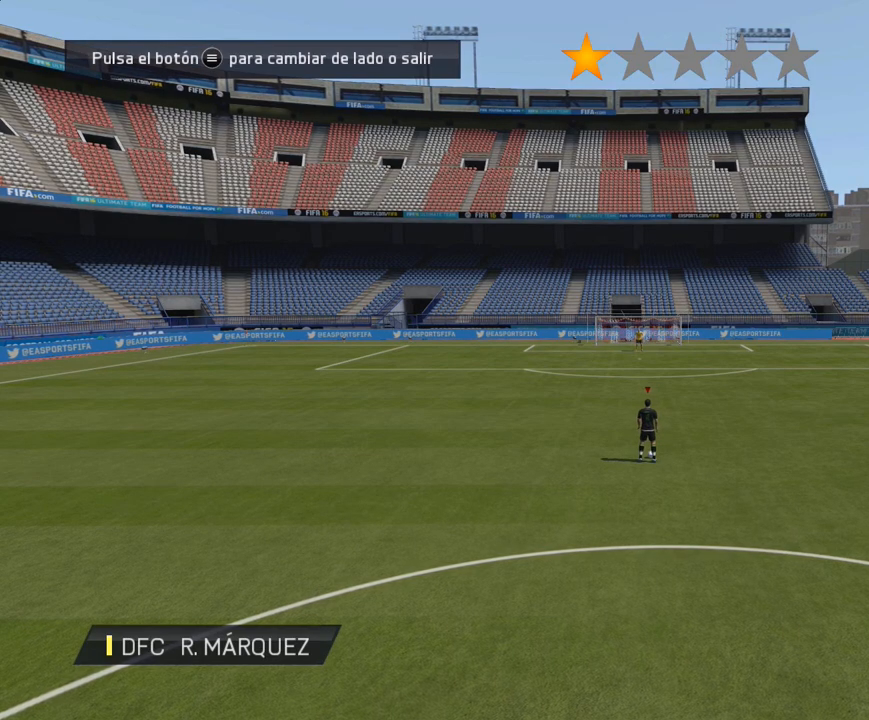
{"buttons": [], "left_stick": "center", "right_stick": "center", "events": []}
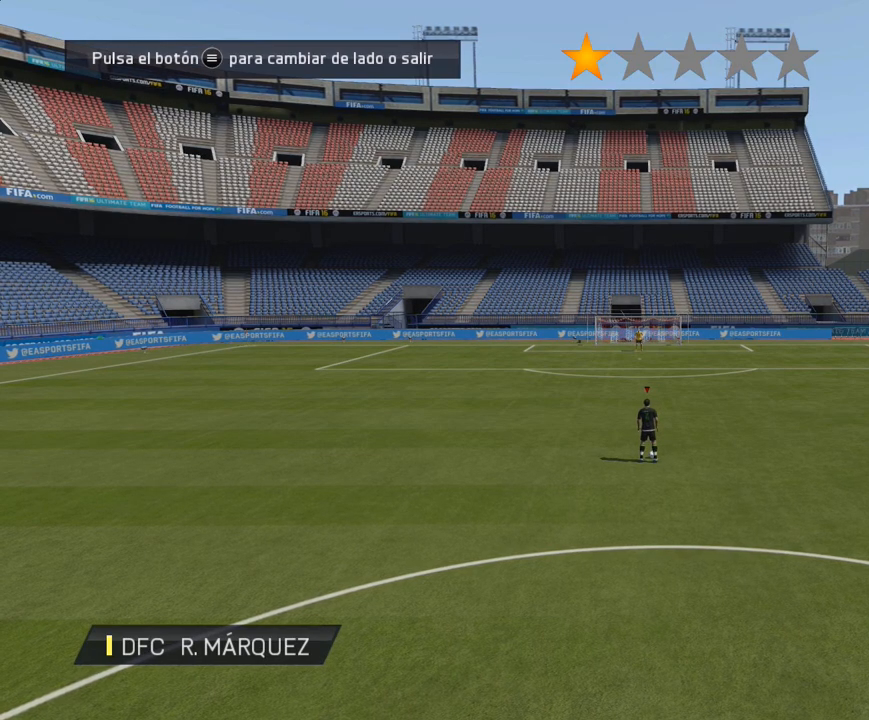
{"buttons": [], "left_stick": "center", "right_stick": "center", "events": []}
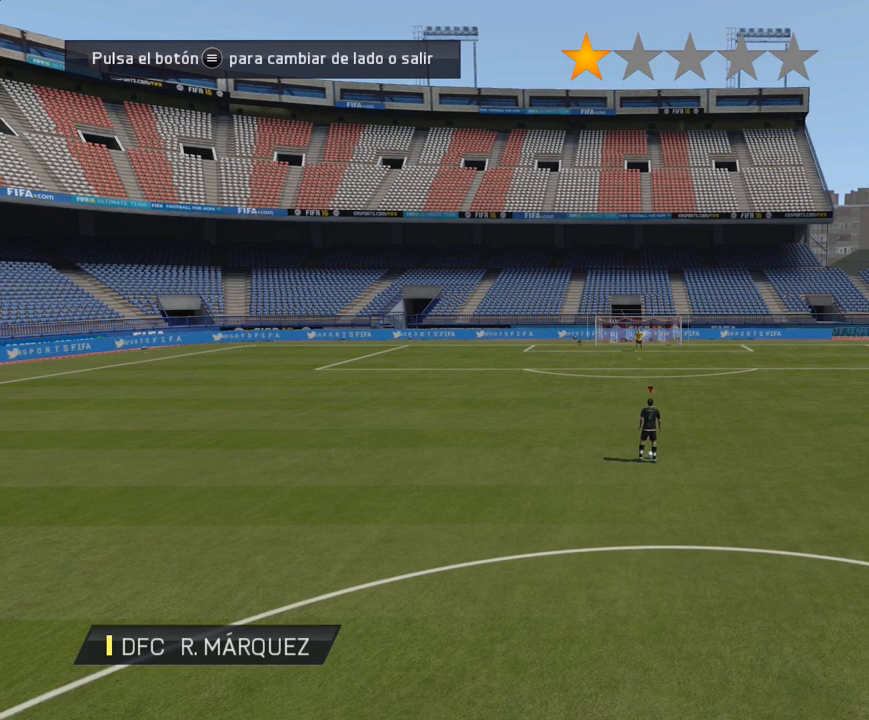
{"buttons": [], "left_stick": "center", "right_stick": "center", "events": []}
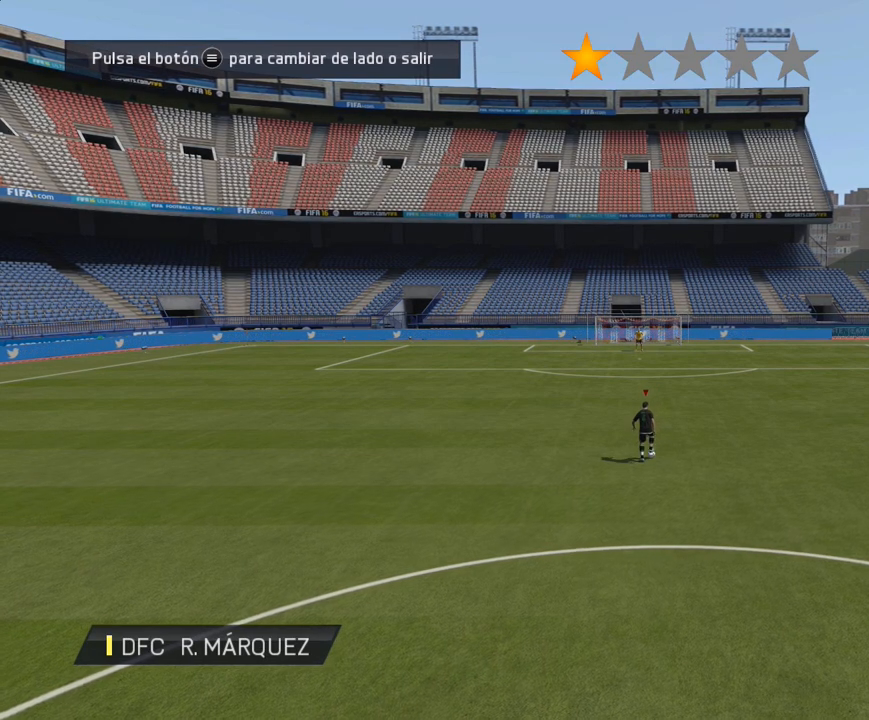
{"buttons": ["L2"], "left_stick": "center", "right_stick": "center", "events": [[133, "L2", "down"]]}
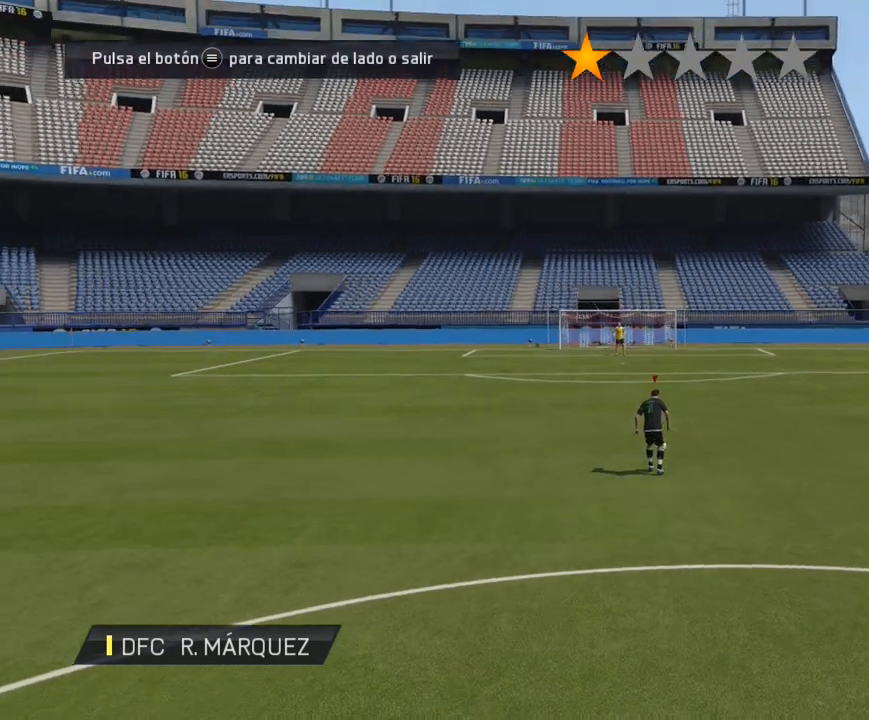
{"buttons": ["L2"], "left_stick": "center", "right_stick": "center", "events": []}
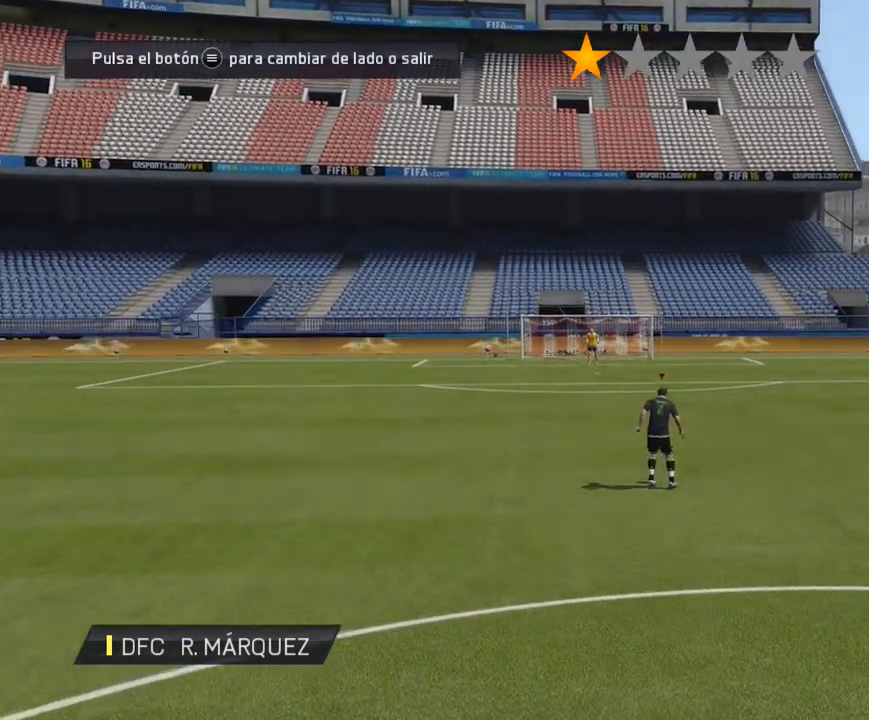
{"buttons": ["L2"], "left_stick": "center", "right_stick": "center", "events": []}
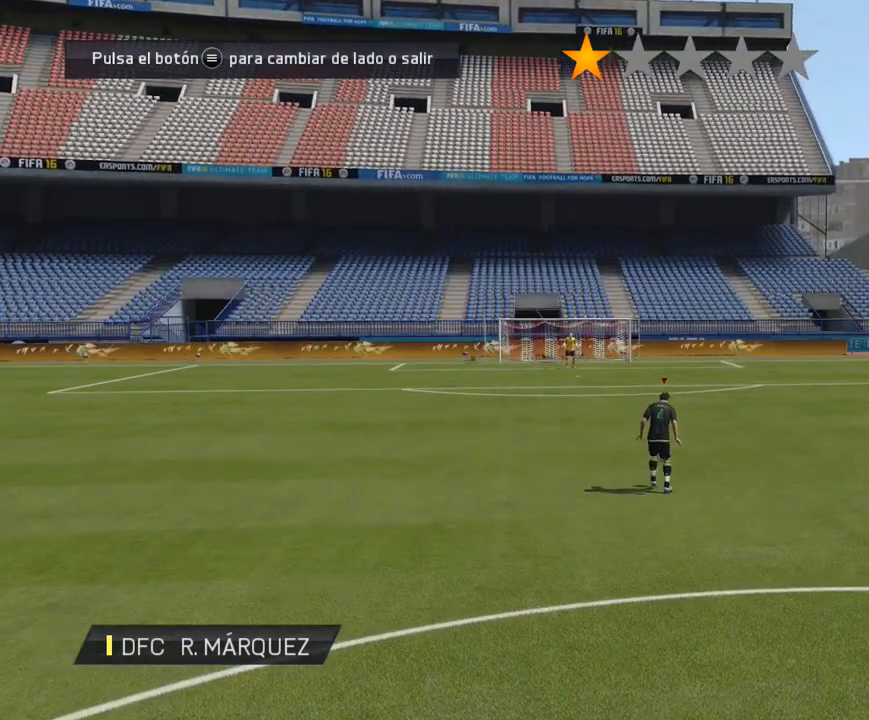
{"buttons": ["L2"], "left_stick": "center", "right_stick": "center", "events": []}
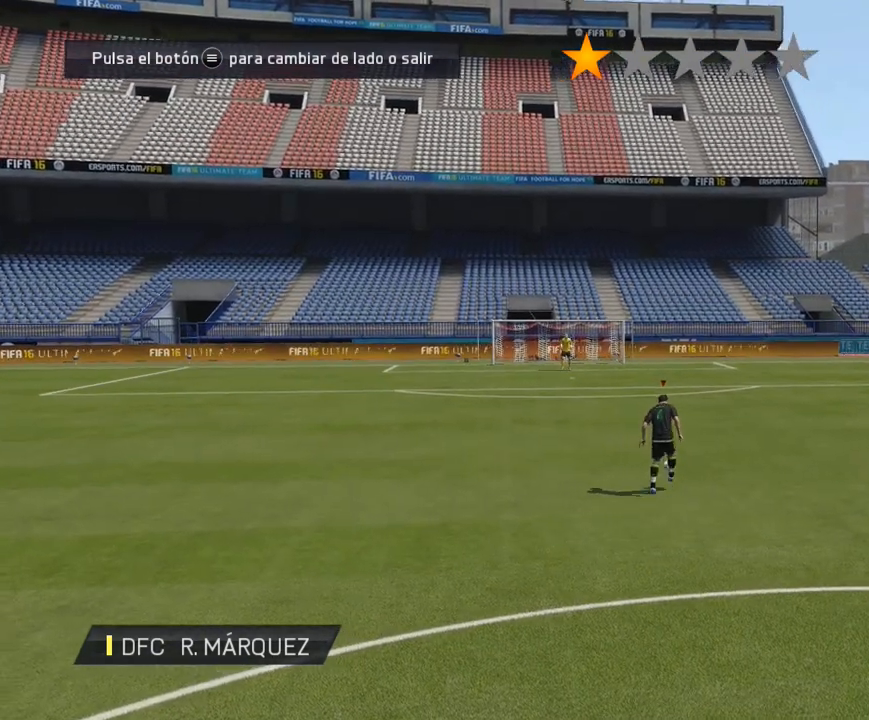
{"buttons": ["L2"], "left_stick": "center", "right_stick": "center", "events": []}
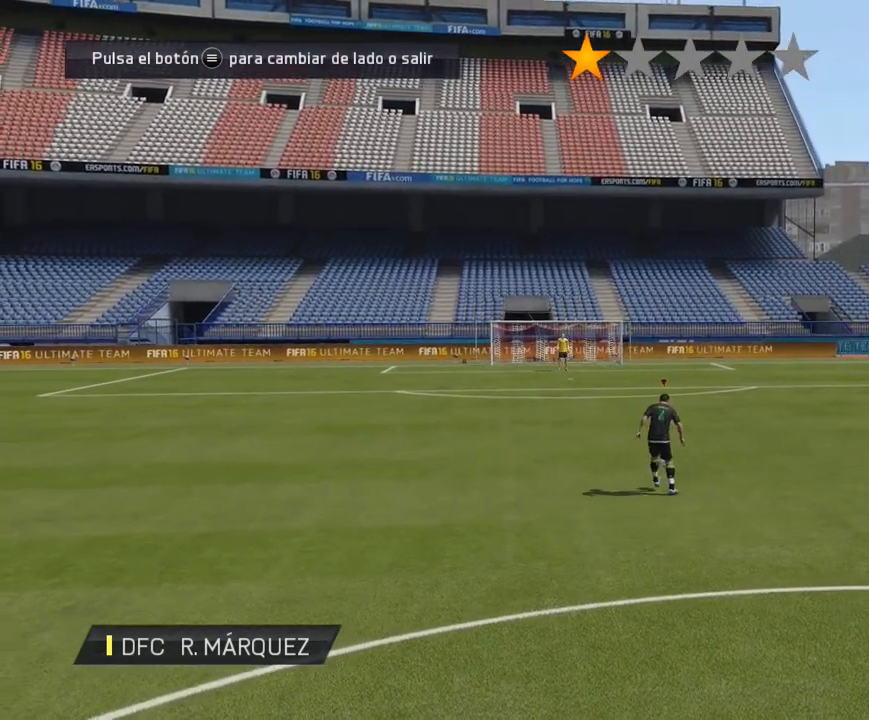
{"buttons": ["L2"], "left_stick": "center", "right_stick": "center", "events": []}
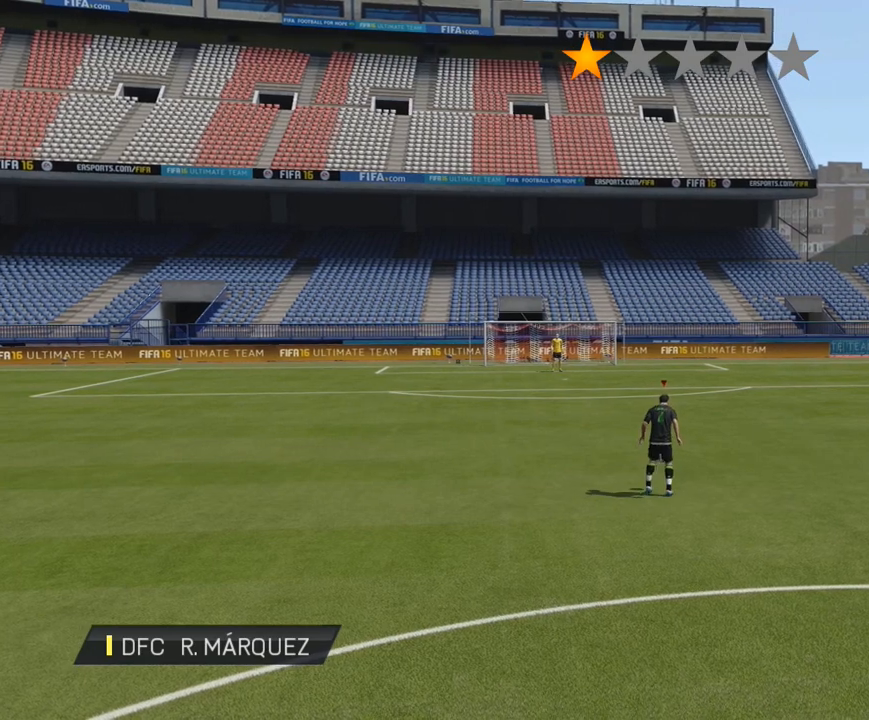
{"buttons": ["L2"], "left_stick": "center", "right_stick": "center", "events": []}
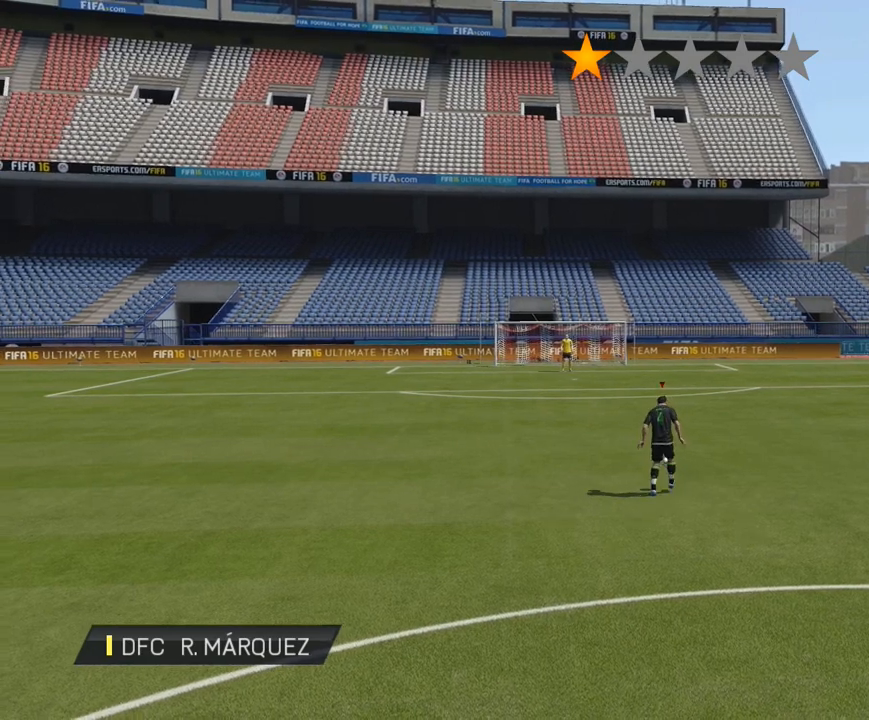
{"buttons": ["L2"], "left_stick": "center", "right_stick": "center", "events": []}
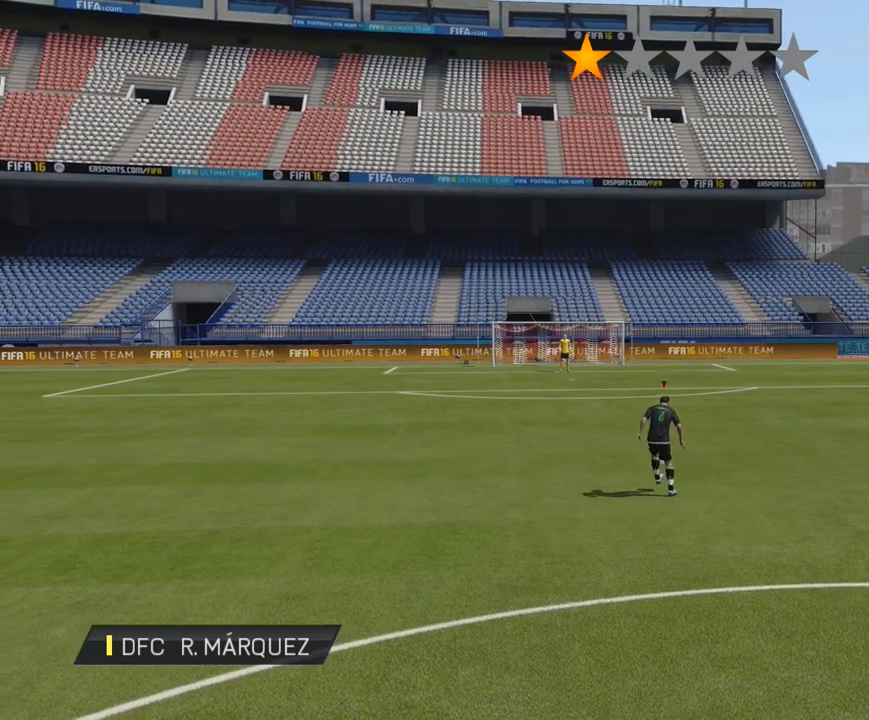
{"buttons": [], "left_stick": "up", "right_stick": "center", "events": [[267, "left_stick", "up"], [383, "L2", "up"]]}
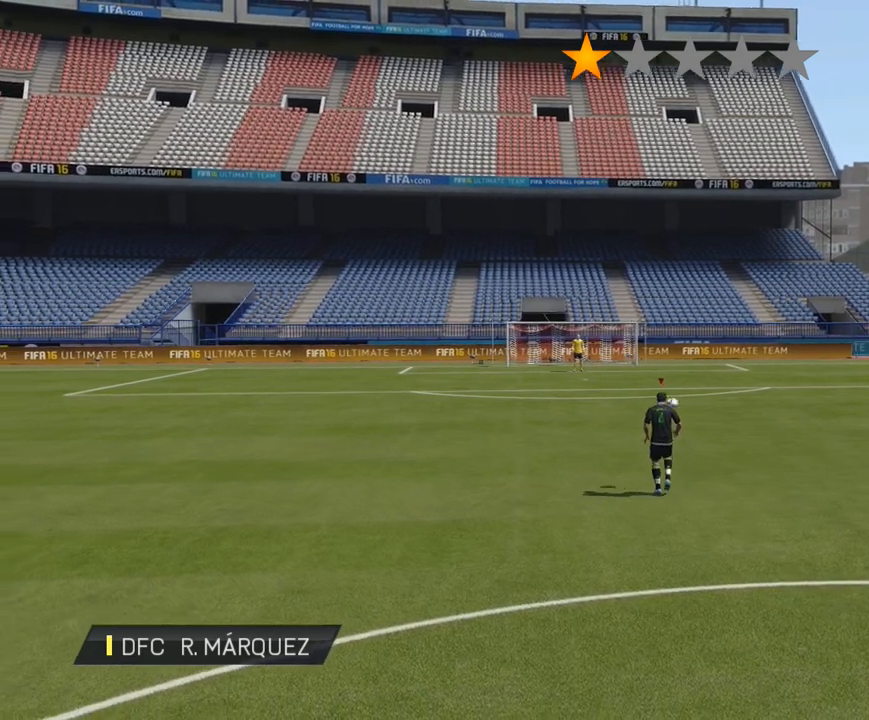
{"buttons": [], "left_stick": "up", "right_stick": "center", "events": []}
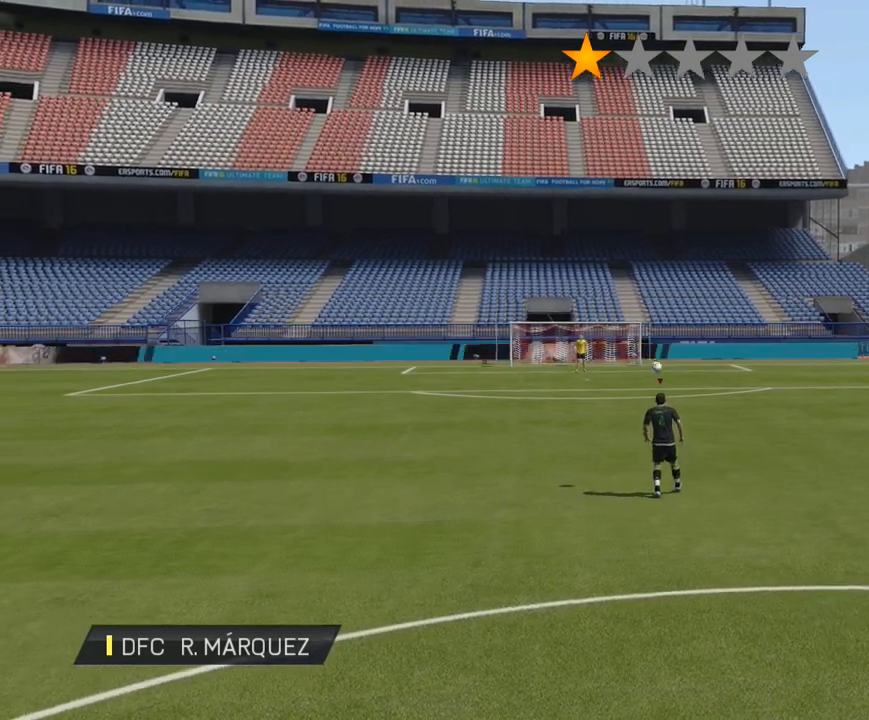
{"buttons": [], "left_stick": "center", "right_stick": "center", "events": [[133, "left_stick", "center"]]}
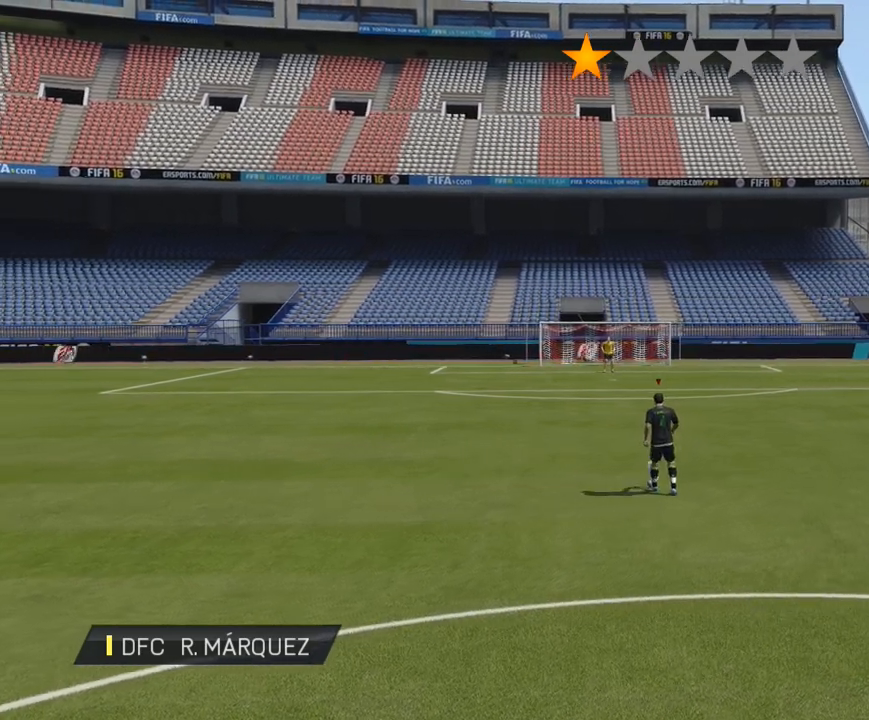
{"buttons": [], "left_stick": "center", "right_stick": "center", "events": []}
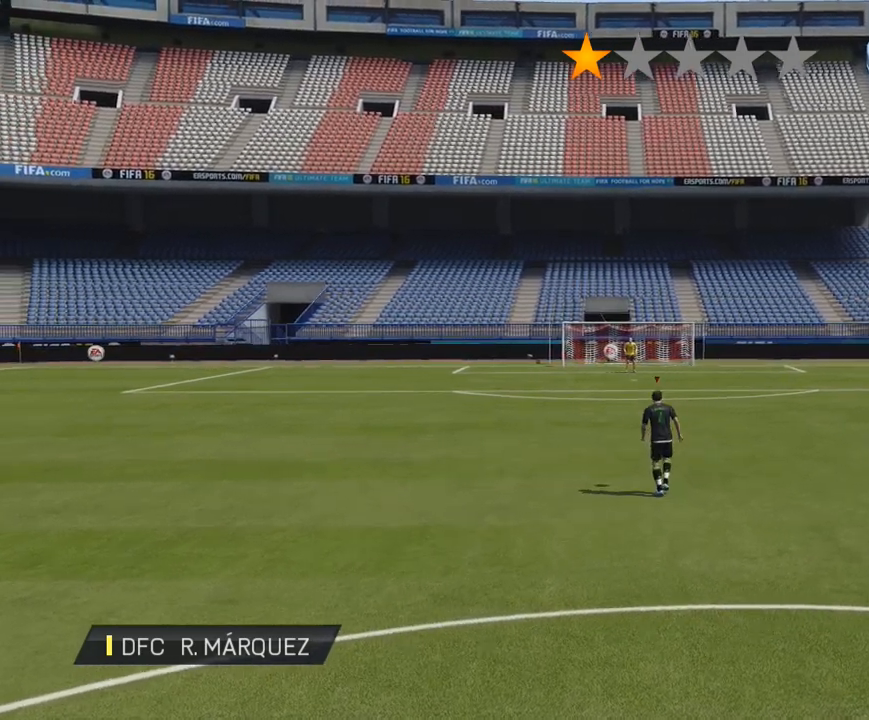
{"buttons": [], "left_stick": "center", "right_stick": "center", "events": []}
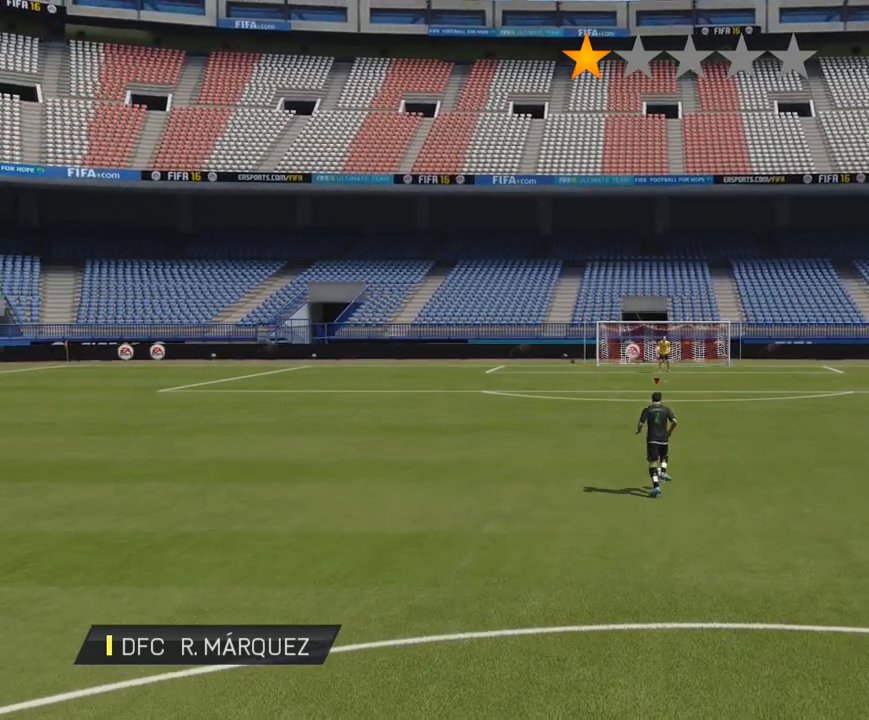
{"buttons": [], "left_stick": "center", "right_stick": "center", "events": []}